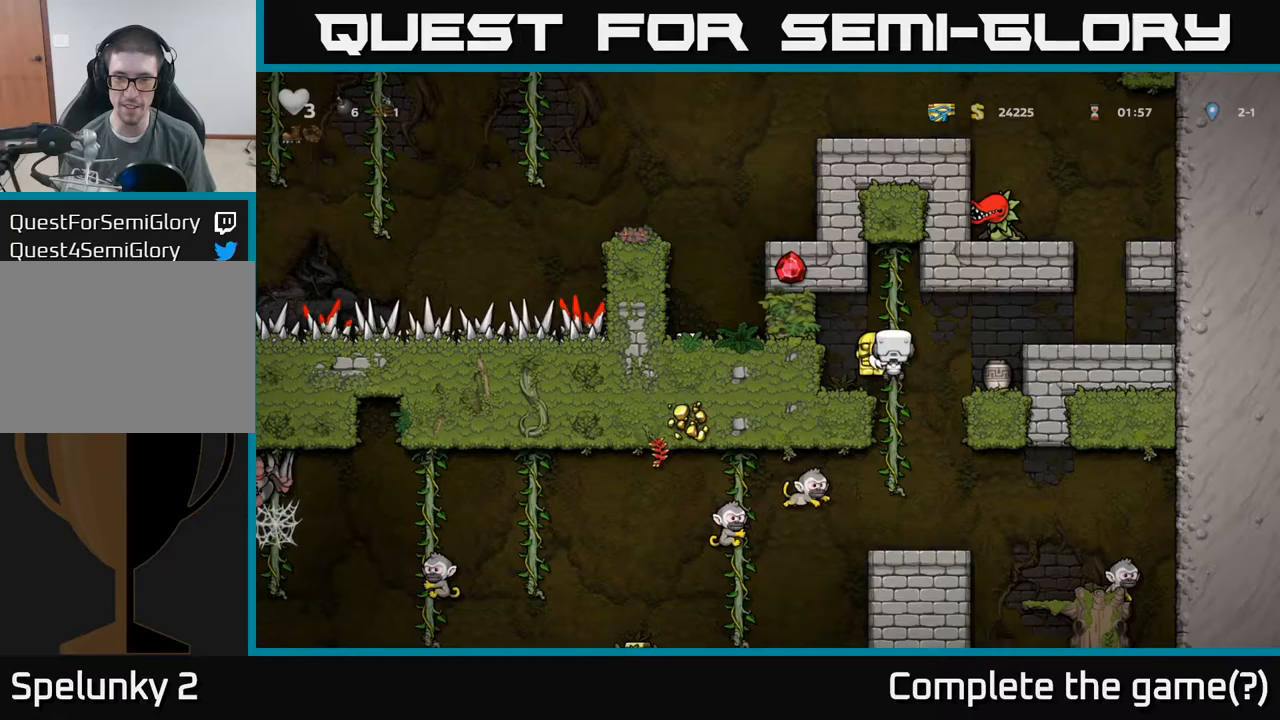
Gameplay with a controller (Xbox layout); each line is a JSON object with the inputs held at the frame after it (dt_ms = milliseconds from this image to that frame). "events" lists button and stick changes between this image and that frame as [ms after this image, input, new state], when the widget could be followed in between. Not read: L3 R3 right_stick.
{"dt_ms": 500, "buttons": [], "left_stick": "center", "events": [[167, "left_stick", "center"]]}
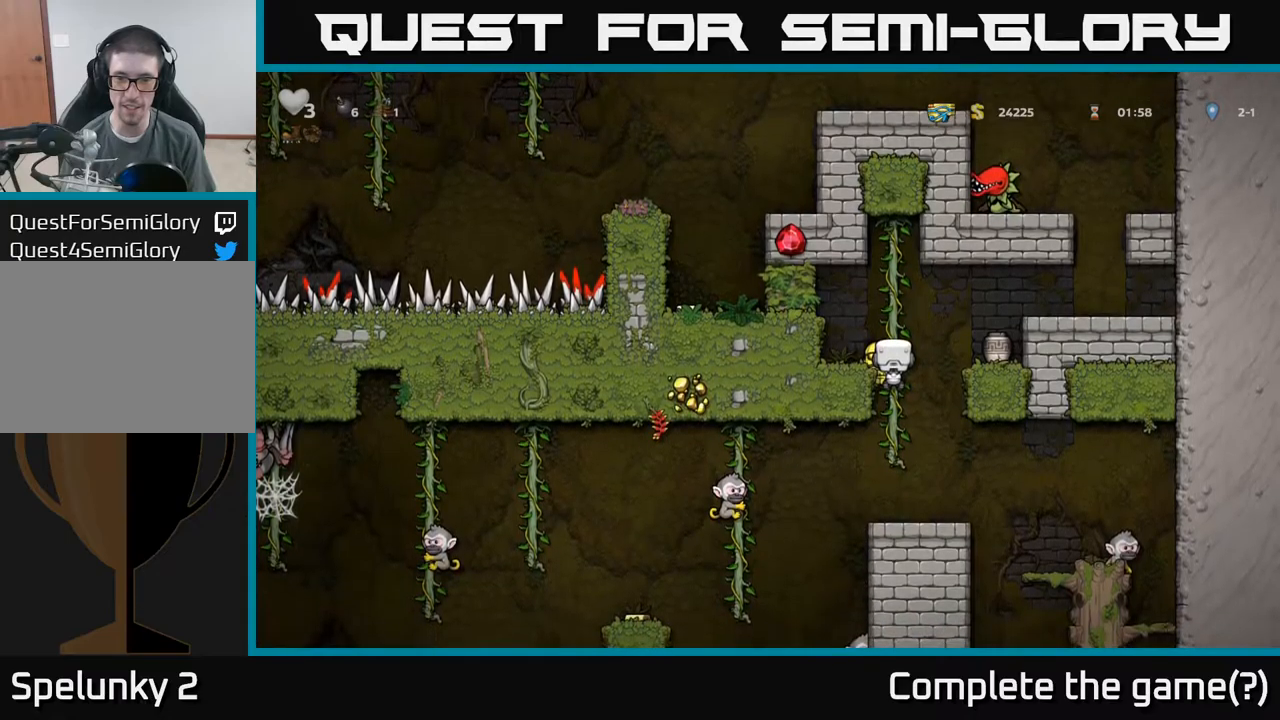
{"dt_ms": 500, "buttons": [], "left_stick": "up-right", "events": [[133, "left_stick", "down"], [433, "left_stick", "center"], [483, "left_stick", "up-right"]]}
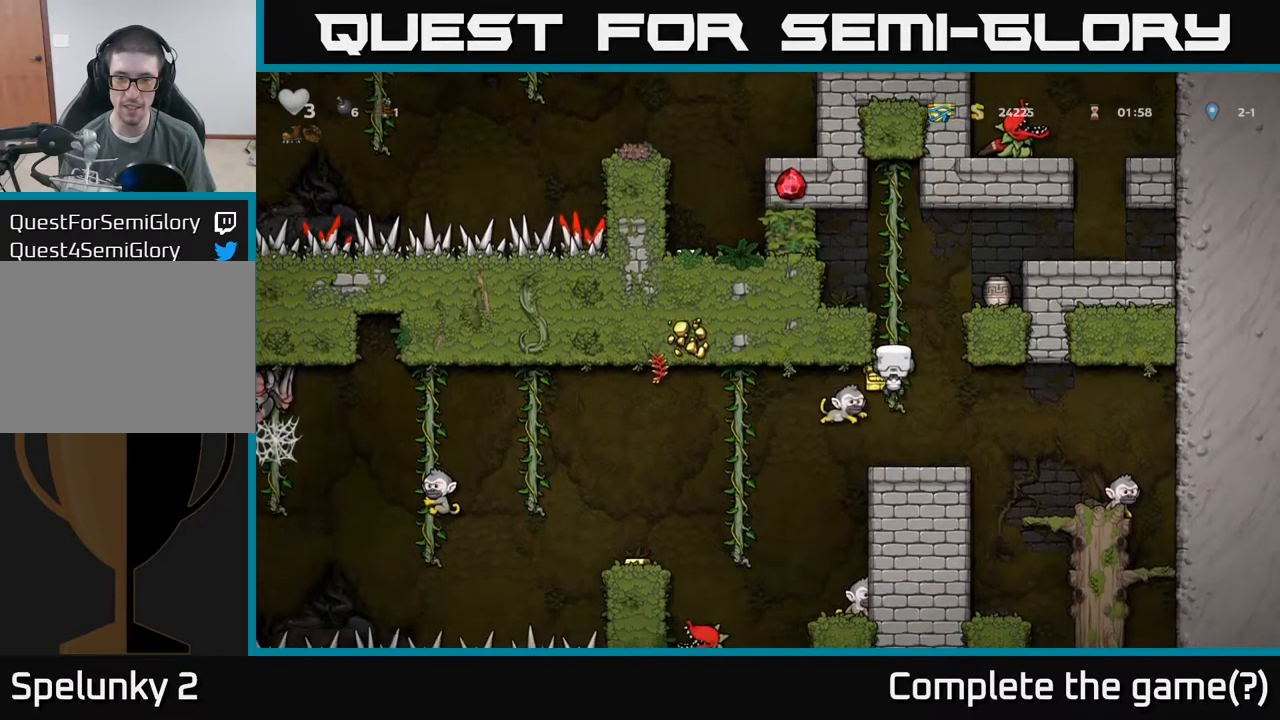
{"dt_ms": 500, "buttons": [], "left_stick": "center", "events": [[200, "left_stick", "center"], [250, "left_stick", "down"], [317, "A", "down"], [383, "A", "up"], [433, "left_stick", "center"]]}
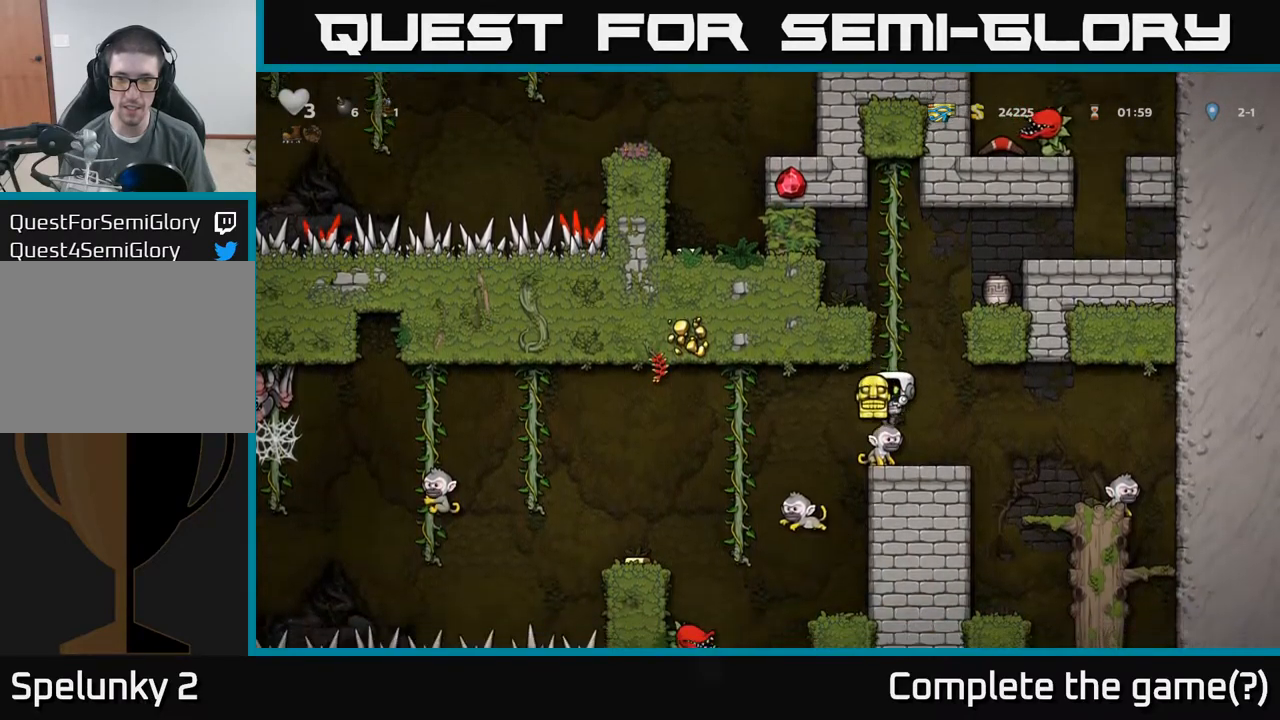
{"dt_ms": 500, "buttons": [], "left_stick": "down", "events": [[450, "left_stick", "down"]]}
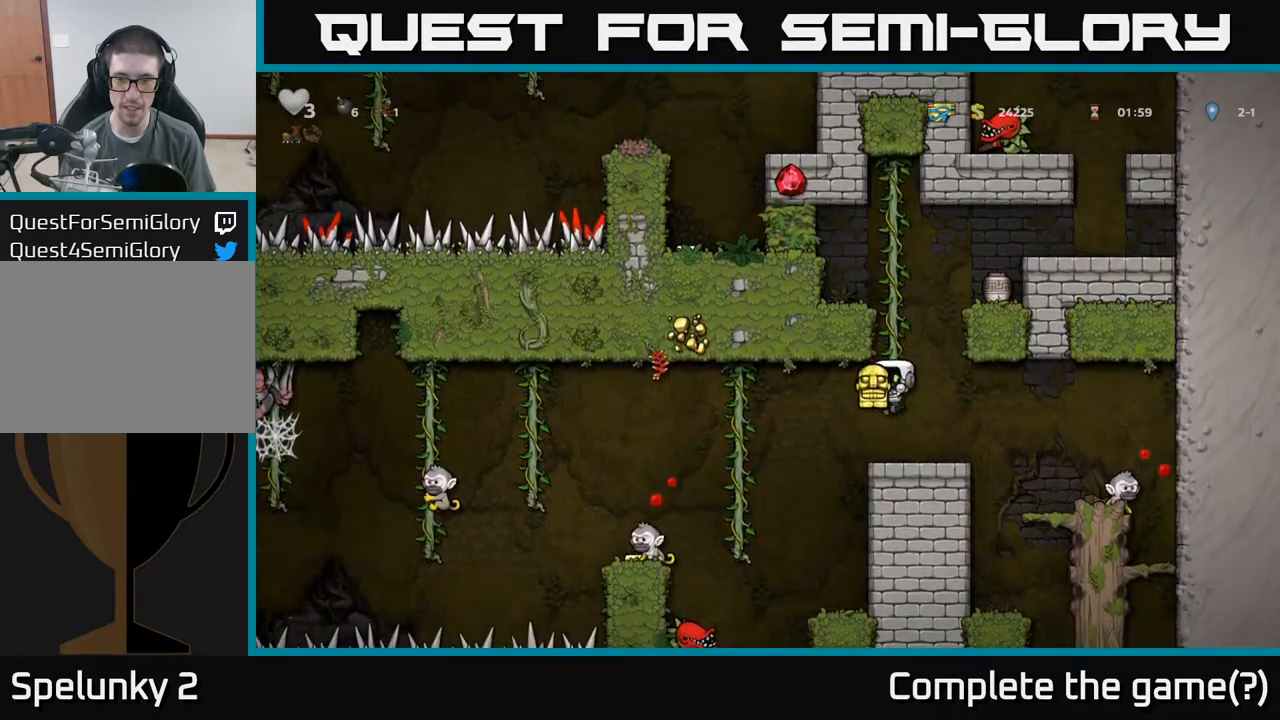
{"dt_ms": 500, "buttons": [], "left_stick": "right", "events": [[133, "left_stick", "center"], [300, "left_stick", "right"]]}
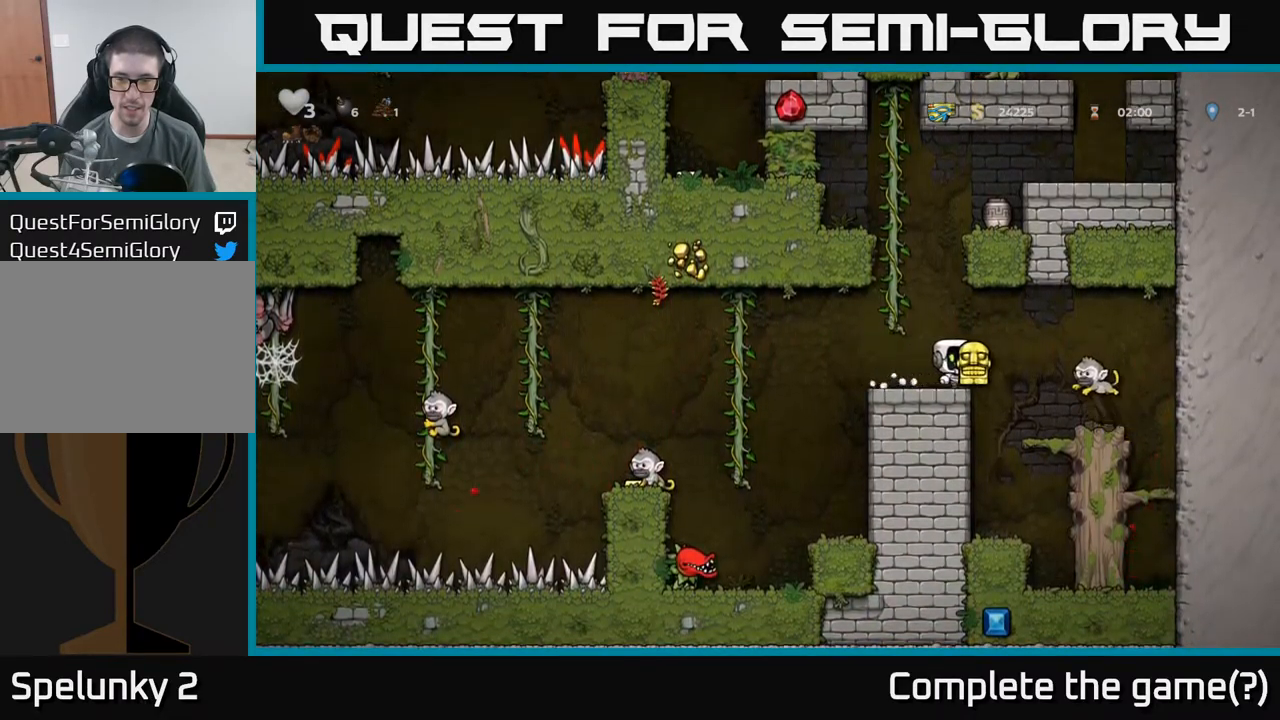
{"dt_ms": 500, "buttons": ["A"], "left_stick": "center", "events": [[17, "left_stick", "up-right"], [283, "left_stick", "center"], [400, "A", "down"]]}
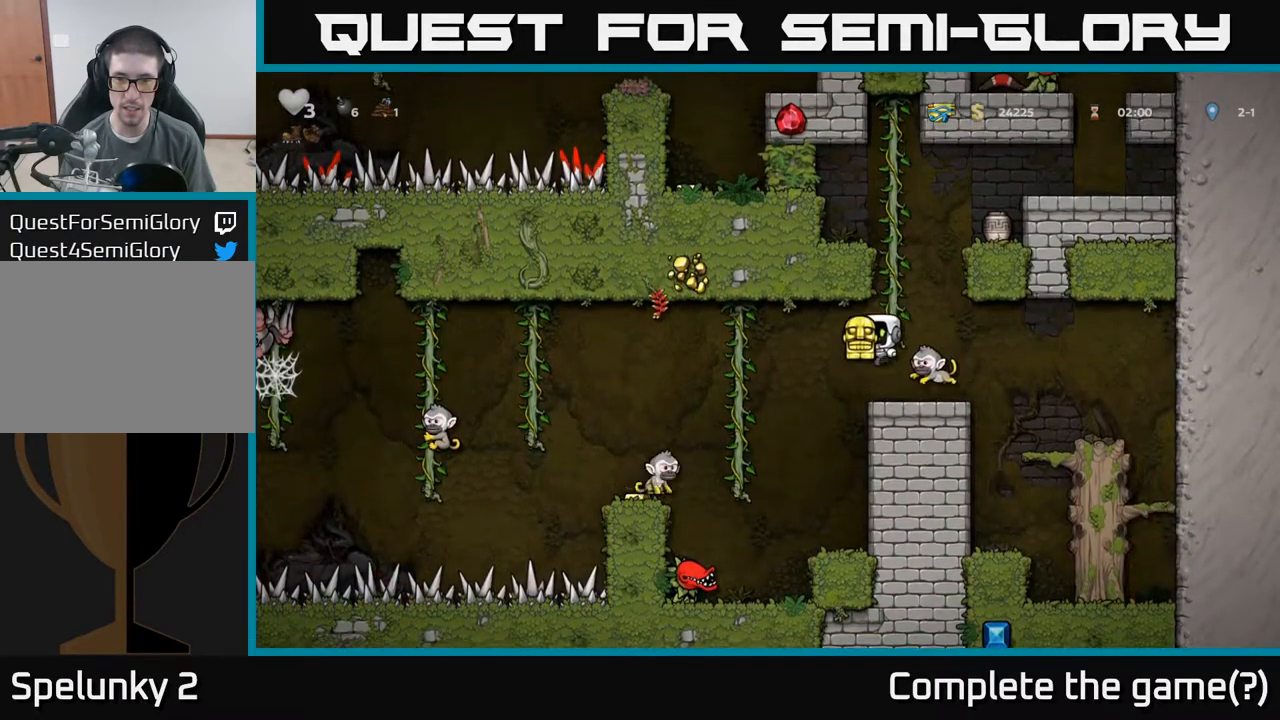
{"dt_ms": 500, "buttons": [], "left_stick": "center", "events": [[67, "A", "up"], [67, "left_stick", "right"], [183, "left_stick", "center"], [300, "left_stick", "right"], [400, "left_stick", "center"]]}
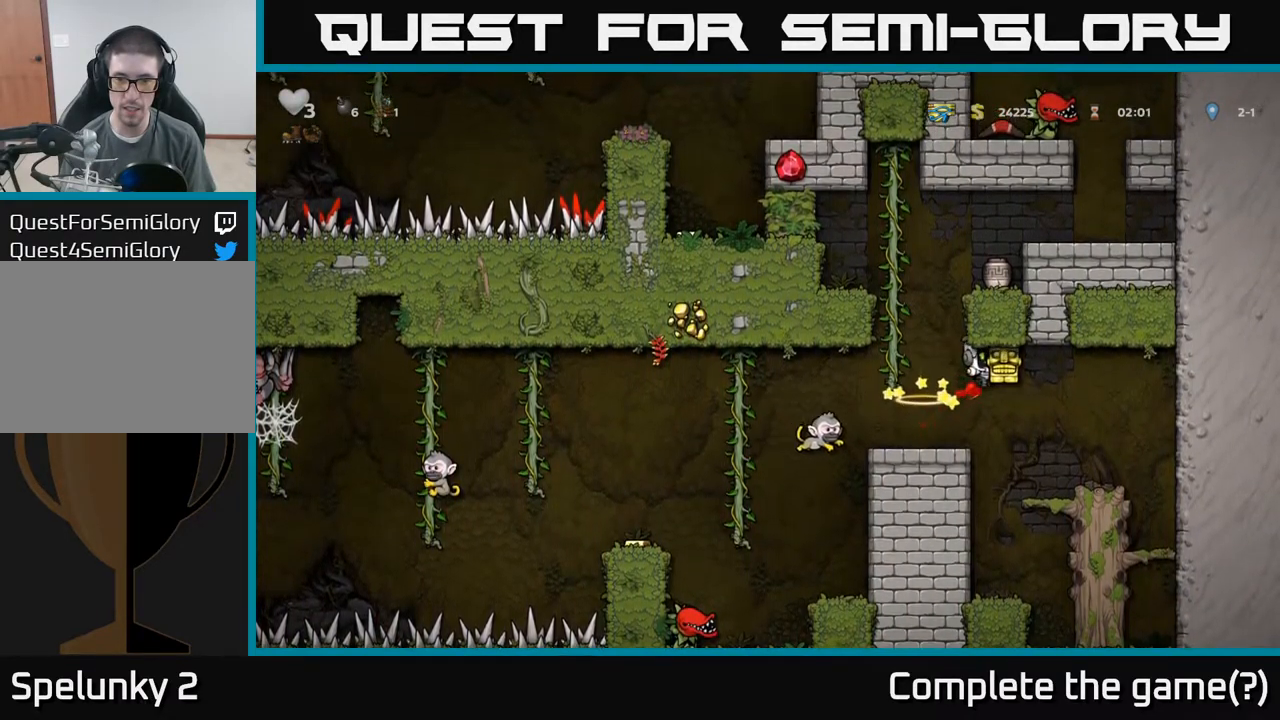
{"dt_ms": 500, "buttons": [], "left_stick": "center", "events": [[167, "left_stick", "left"], [283, "left_stick", "center"]]}
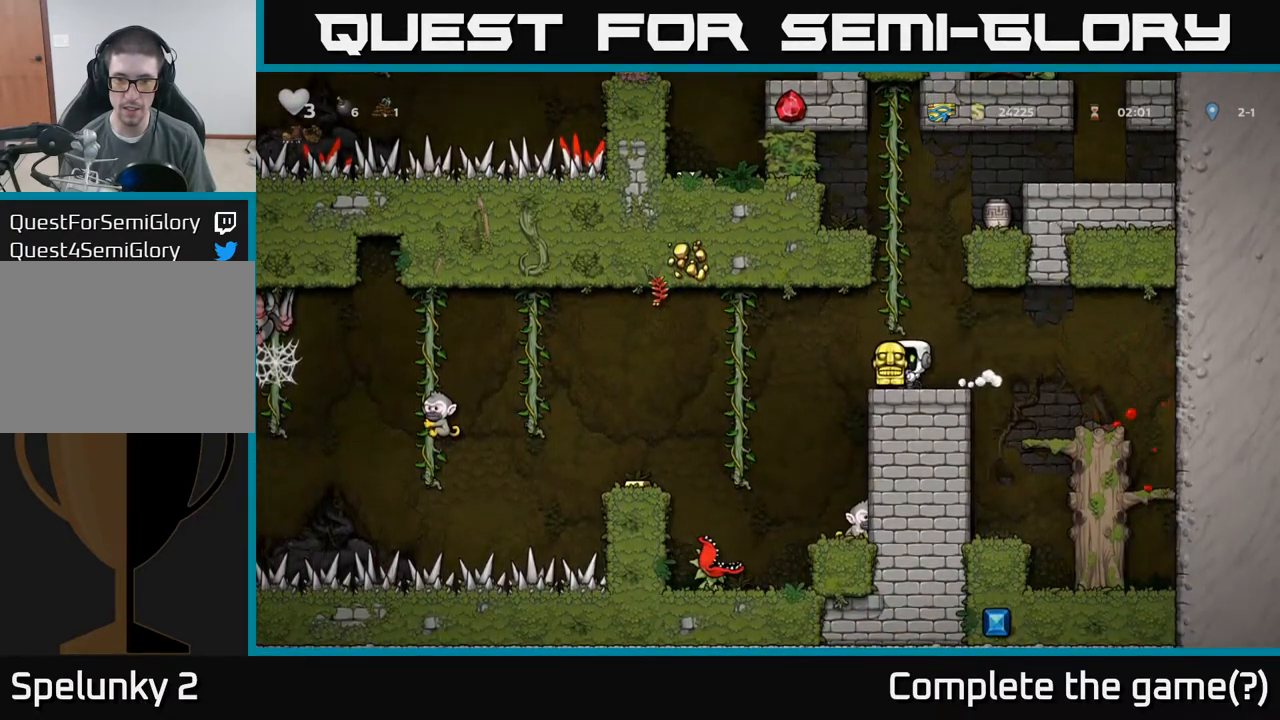
{"dt_ms": 500, "buttons": [], "left_stick": "center", "events": []}
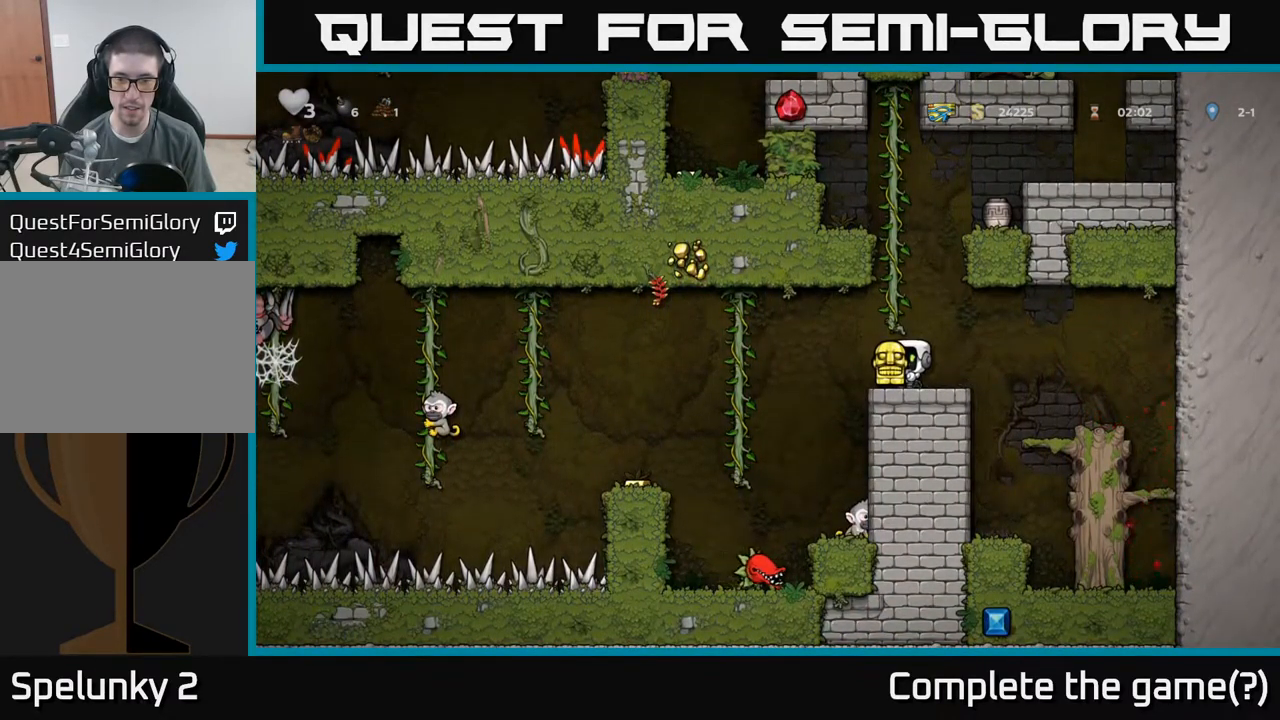
{"dt_ms": 500, "buttons": [], "left_stick": "center", "events": []}
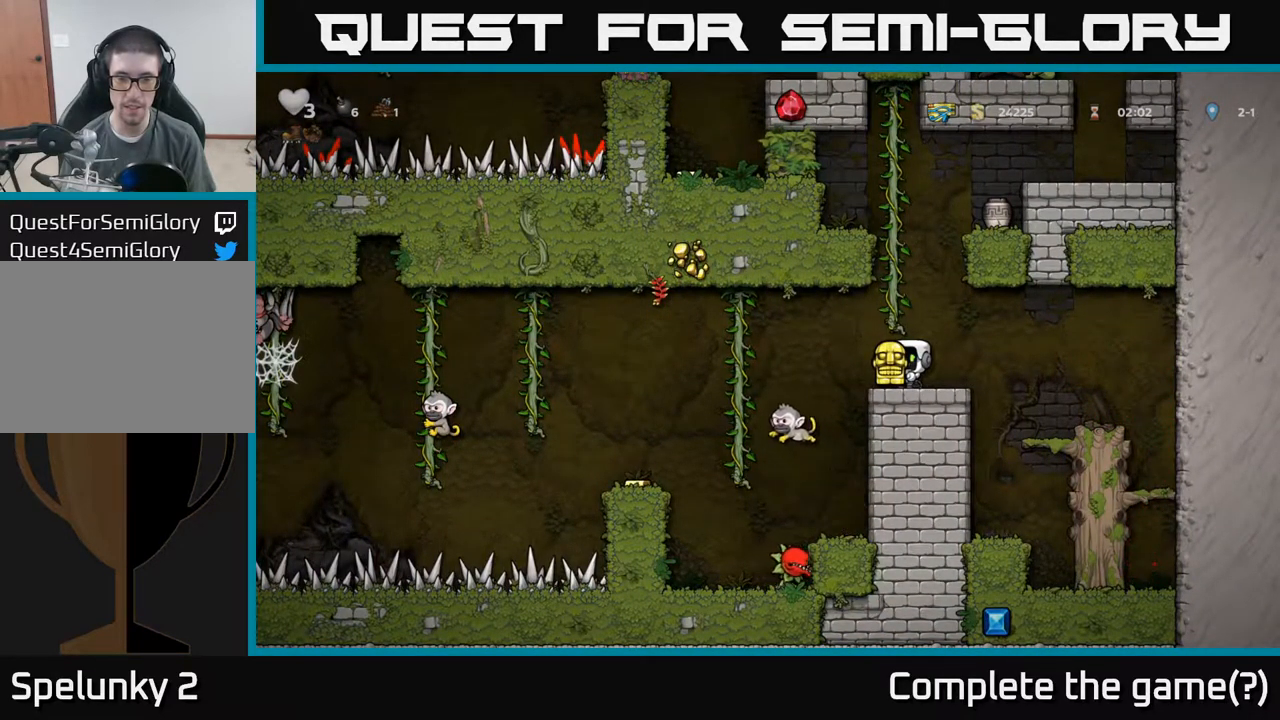
{"dt_ms": 516, "buttons": ["A"], "left_stick": "left", "events": [[400, "left_stick", "left"], [516, "A", "down"]]}
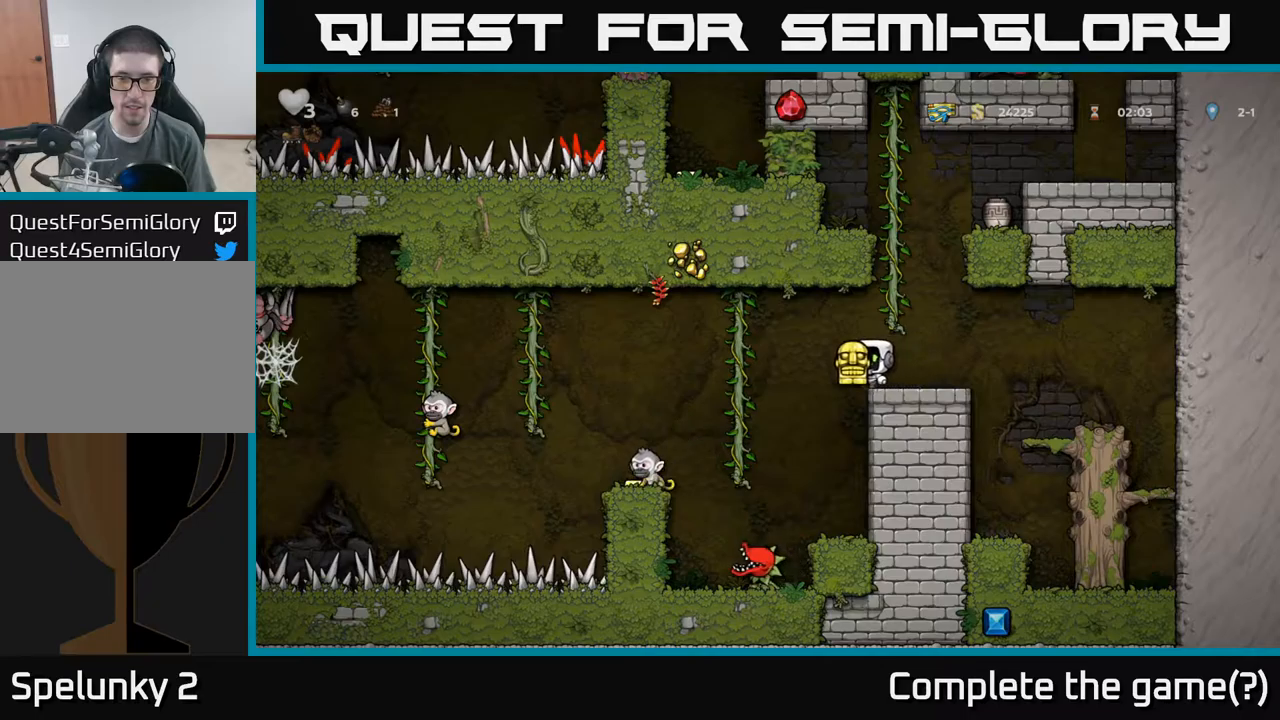
{"dt_ms": 500, "buttons": [], "left_stick": "center", "events": [[134, "A", "up"], [484, "left_stick", "center"]]}
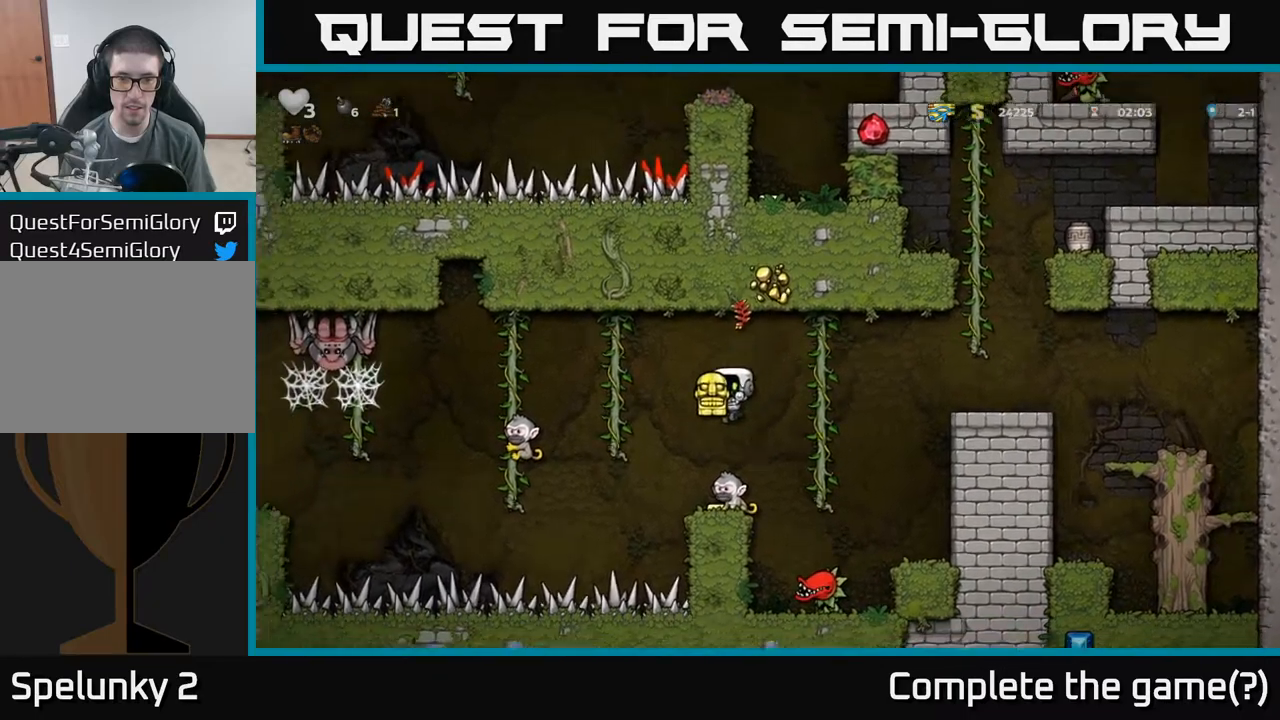
{"dt_ms": 500, "buttons": ["A"], "left_stick": "right", "events": [[50, "A", "down"], [67, "left_stick", "right"], [184, "left_stick", "center"], [300, "left_stick", "right"], [417, "A", "up"], [484, "A", "down"]]}
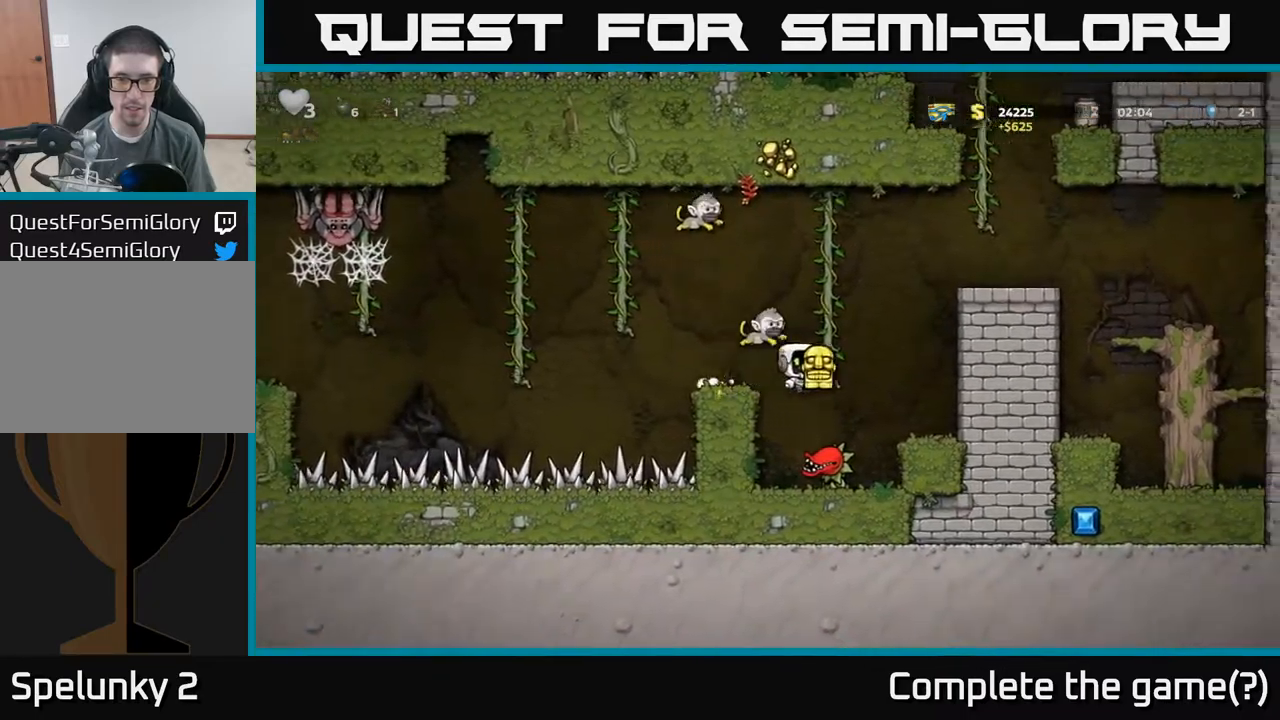
{"dt_ms": 500, "buttons": ["A"], "left_stick": "up-right", "events": [[84, "left_stick", "up-right"], [184, "A", "up"], [467, "A", "down"]]}
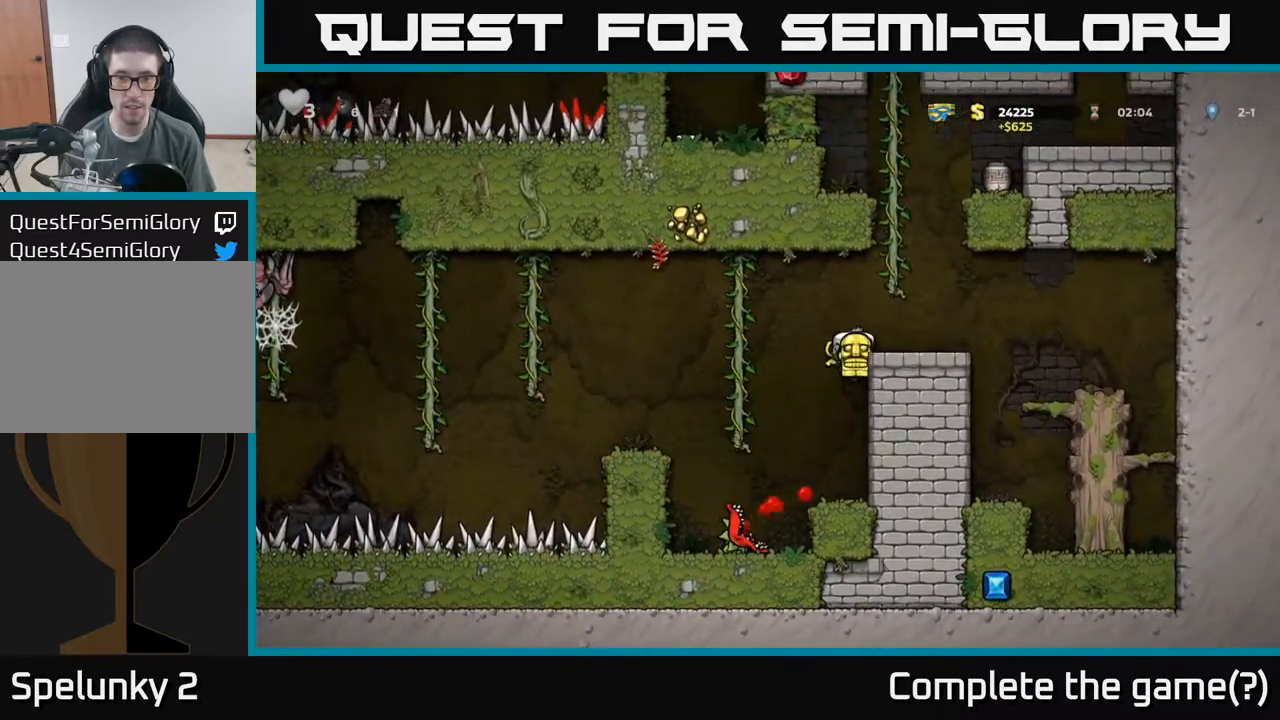
{"dt_ms": 500, "buttons": [], "left_stick": "up-right", "events": [[217, "A", "up"], [284, "left_stick", "up"], [434, "left_stick", "center"], [484, "left_stick", "up-right"]]}
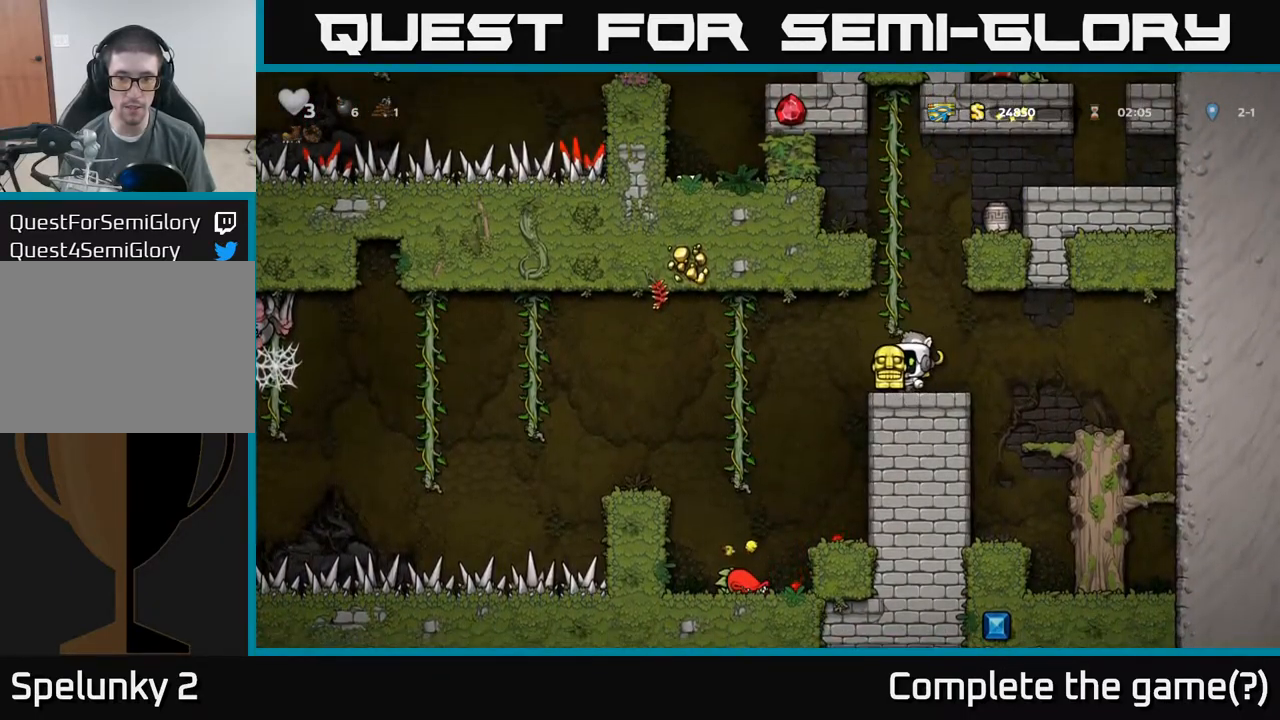
{"dt_ms": 500, "buttons": [], "left_stick": "center", "events": [[17, "R1", "down"], [100, "R1", "up"], [150, "left_stick", "center"]]}
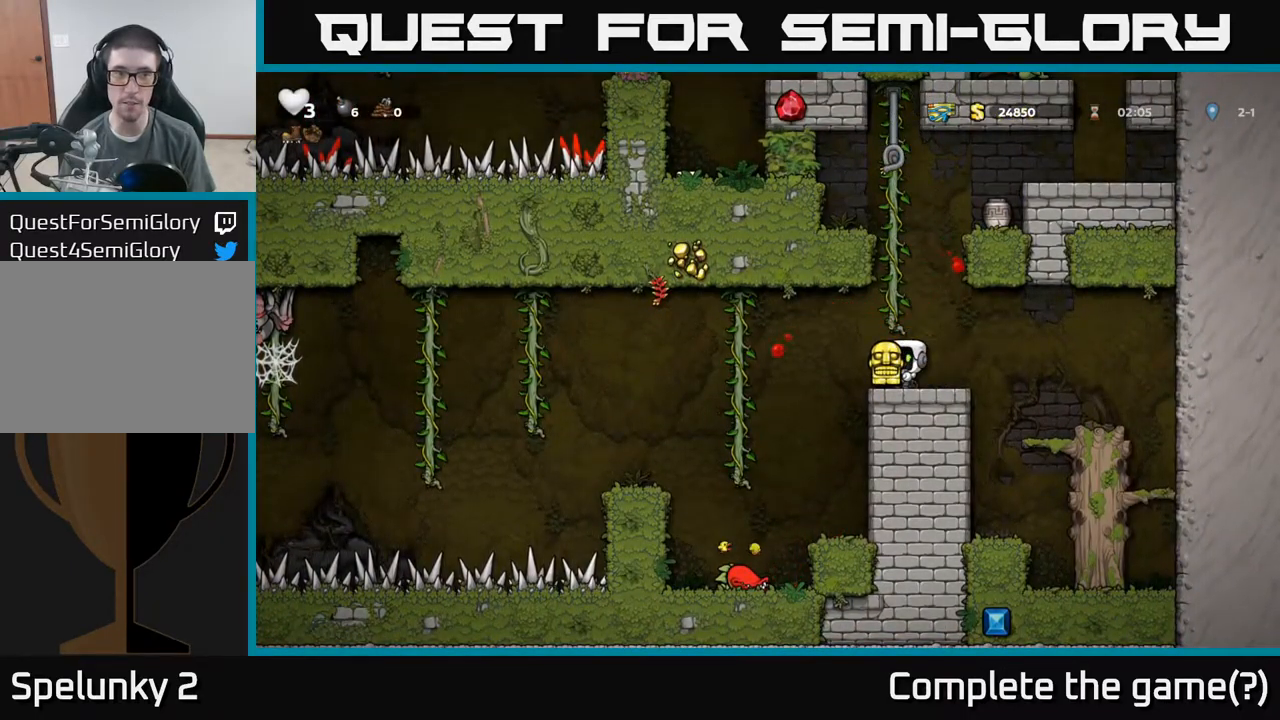
{"dt_ms": 500, "buttons": [], "left_stick": "center", "events": []}
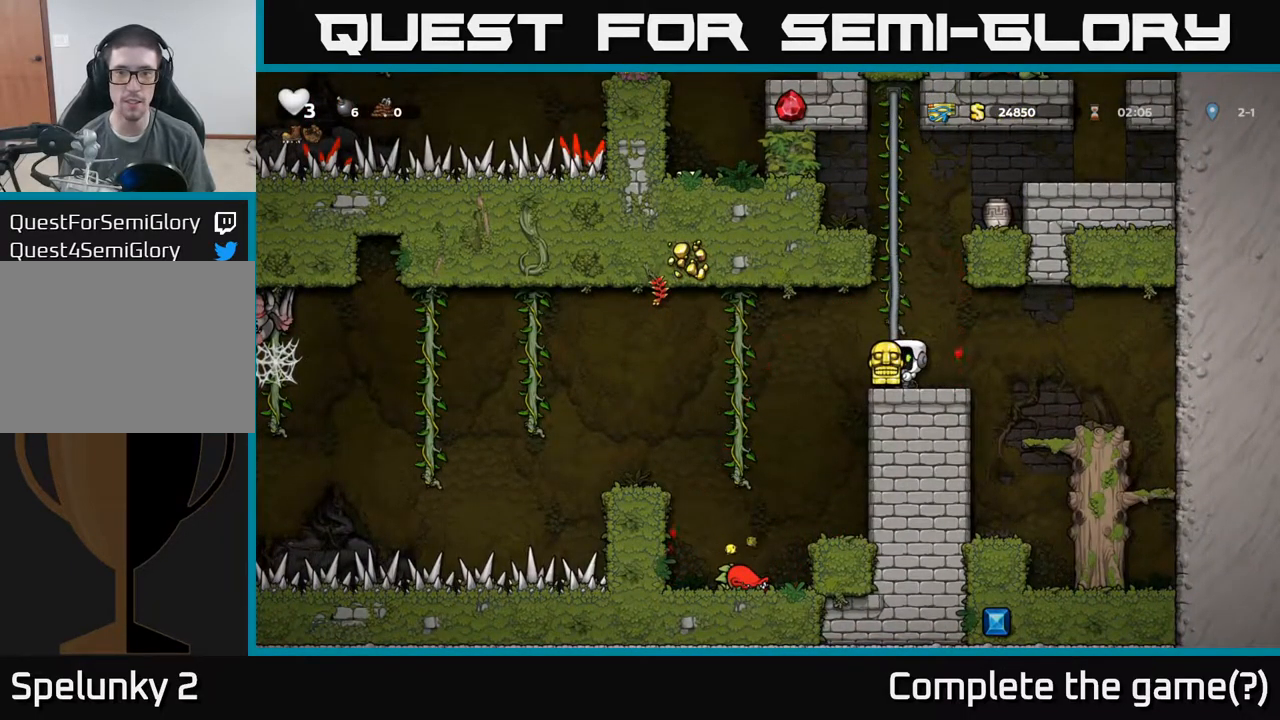
{"dt_ms": 1000, "buttons": ["A"], "left_stick": "left"}
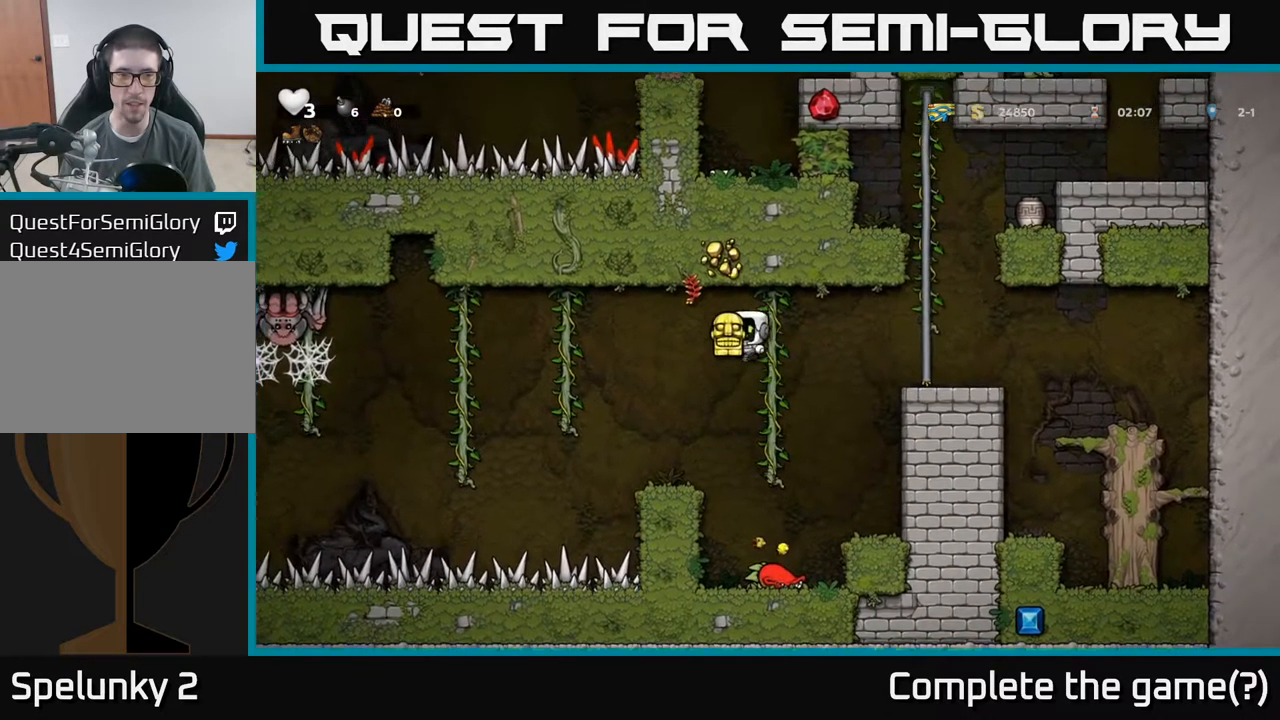
{"dt_ms": 500, "buttons": [], "left_stick": "center", "events": [[17, "A", "up"], [100, "left_stick", "center"]]}
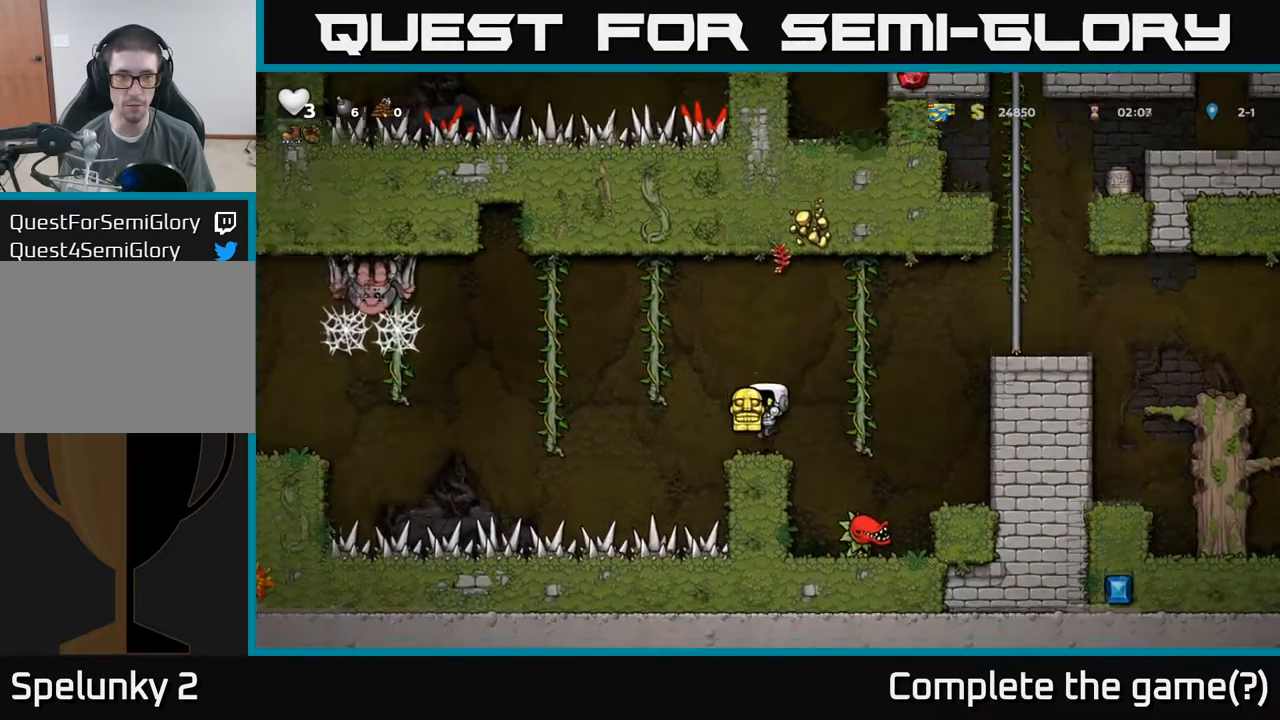
{"dt_ms": 500, "buttons": ["A"], "left_stick": "right", "events": [[467, "A", "down"], [484, "left_stick", "right"]]}
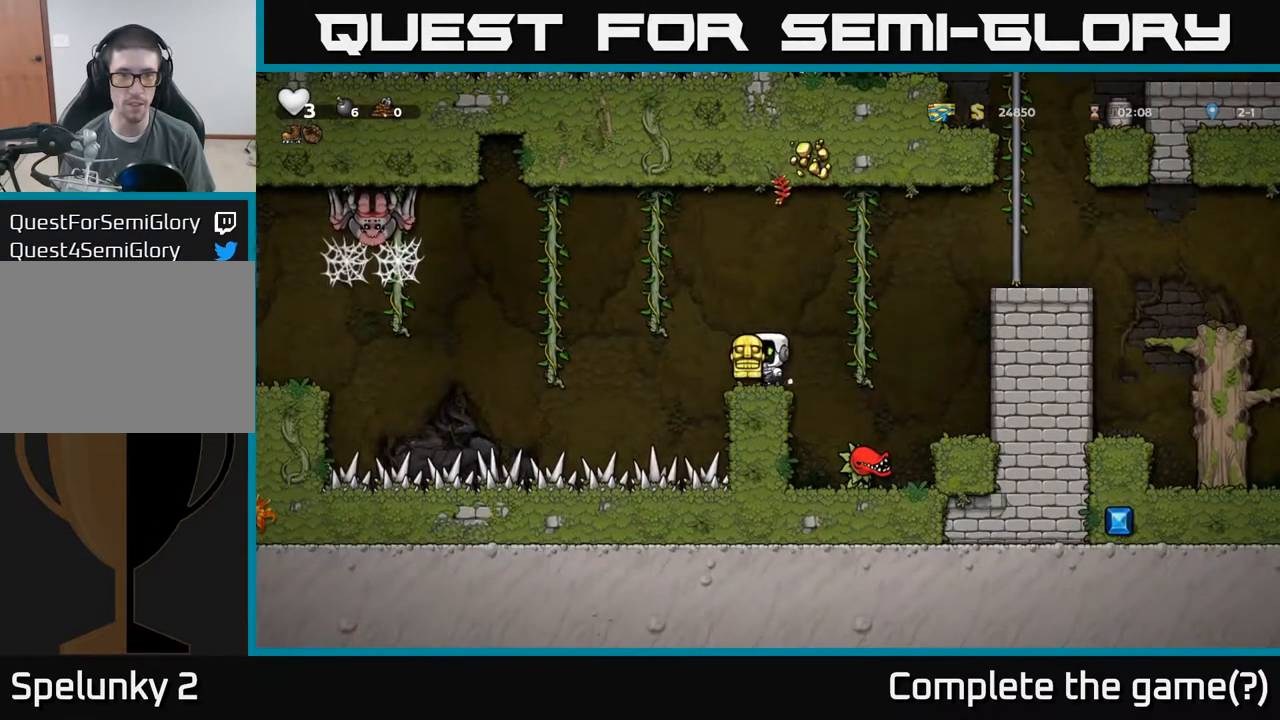
{"dt_ms": 484, "buttons": [], "left_stick": "center", "events": [[134, "left_stick", "up"], [201, "left_stick", "up-right"], [268, "A", "up"], [401, "left_stick", "center"]]}
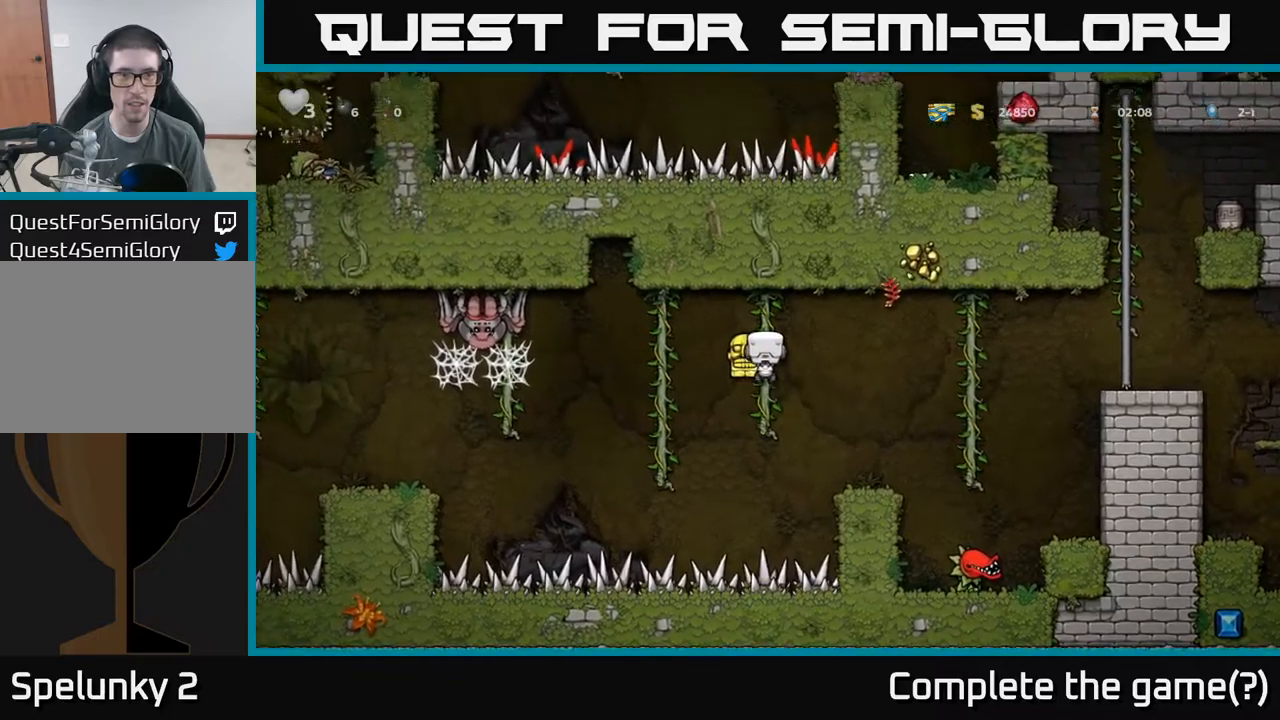
{"dt_ms": 500, "buttons": [], "left_stick": "left", "events": [[150, "left_stick", "down"], [284, "left_stick", "center"], [434, "left_stick", "left"]]}
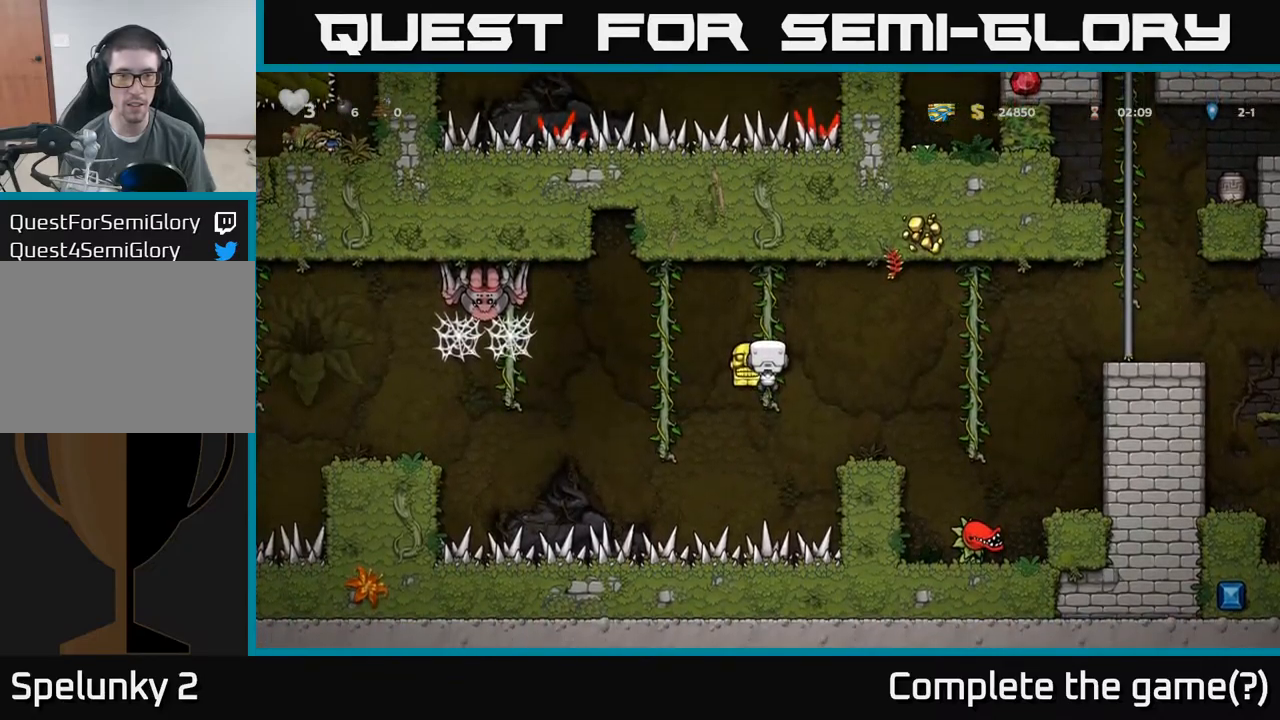
{"dt_ms": 500, "buttons": [], "left_stick": "center", "events": [[34, "L1", "down"], [167, "L1", "up"], [200, "left_stick", "center"]]}
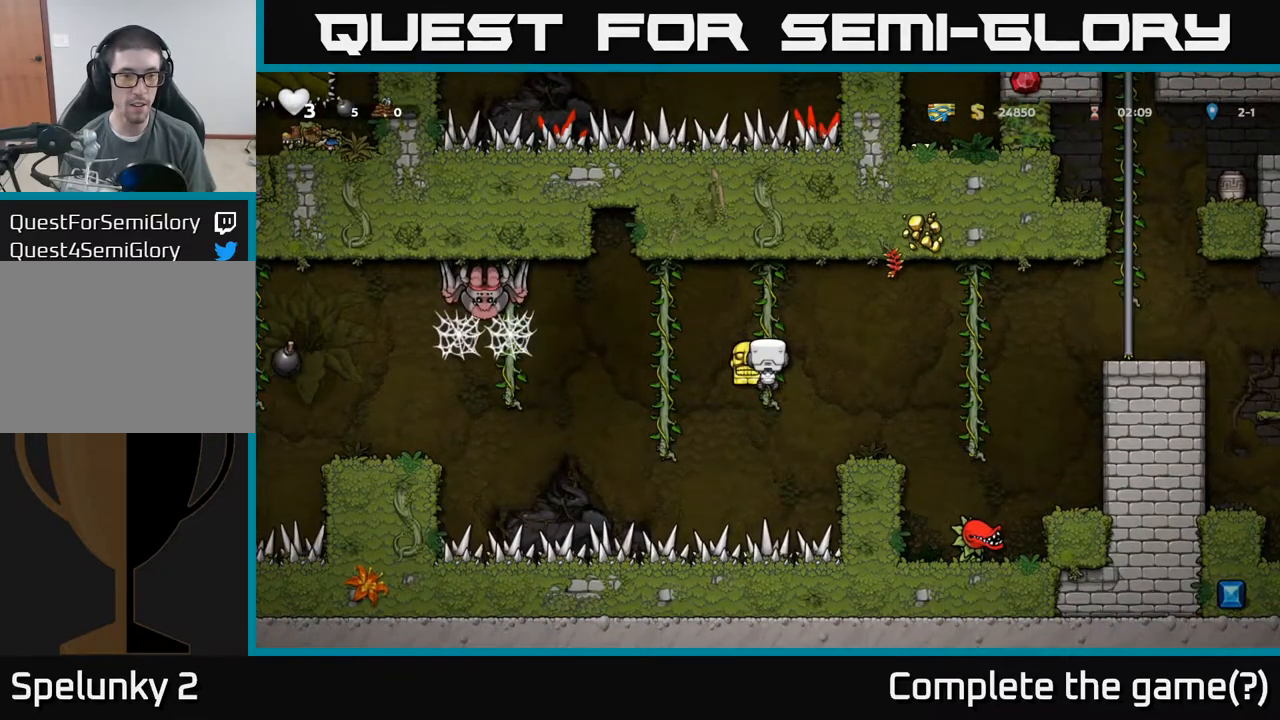
{"dt_ms": 500, "buttons": [], "left_stick": "center", "events": [[317, "left_stick", "up-right"], [450, "left_stick", "center"]]}
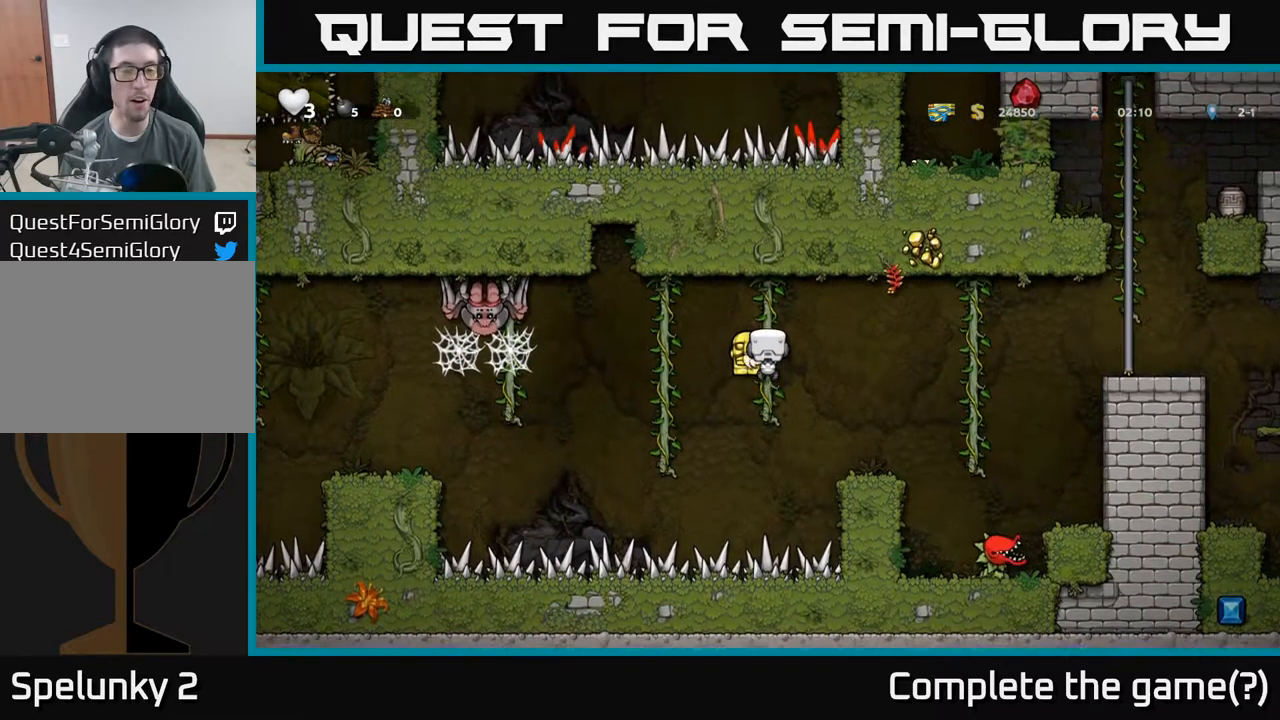
{"dt_ms": 500, "buttons": [], "left_stick": "center", "events": [[184, "left_stick", "right"], [350, "left_stick", "center"]]}
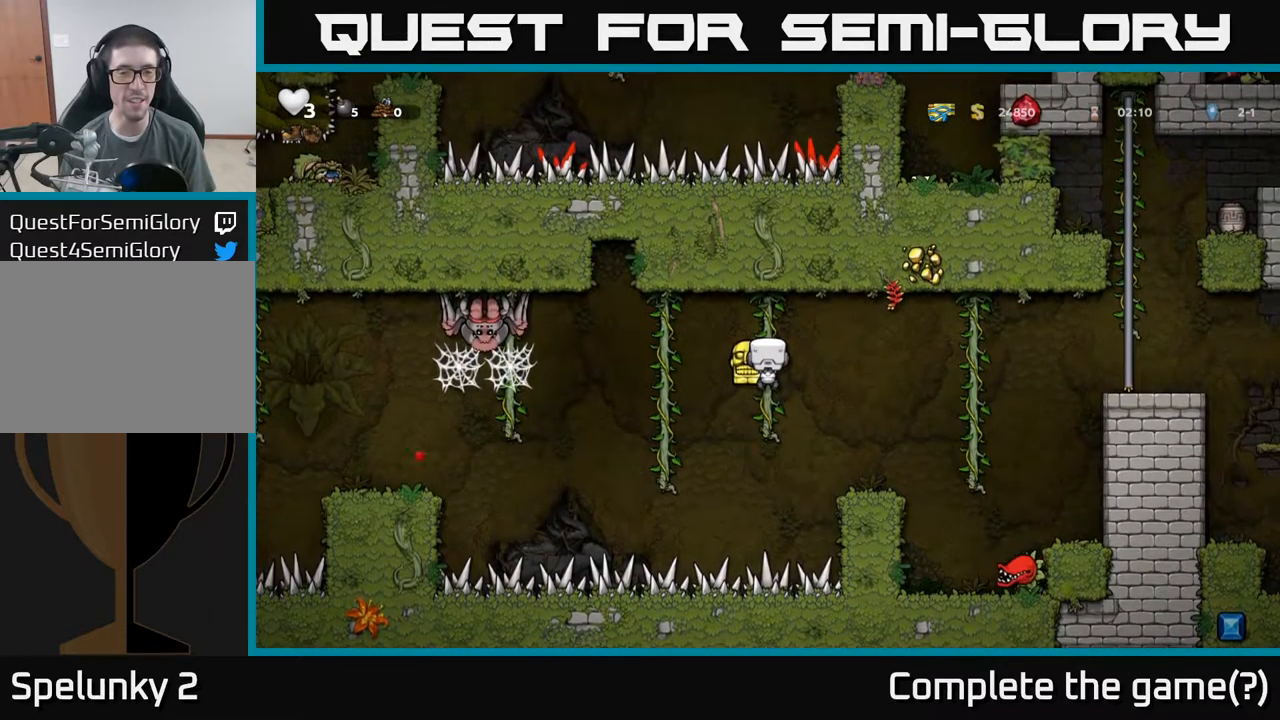
{"dt_ms": 500, "buttons": [], "left_stick": "center", "events": [[167, "left_stick", "right"], [234, "left_stick", "center"]]}
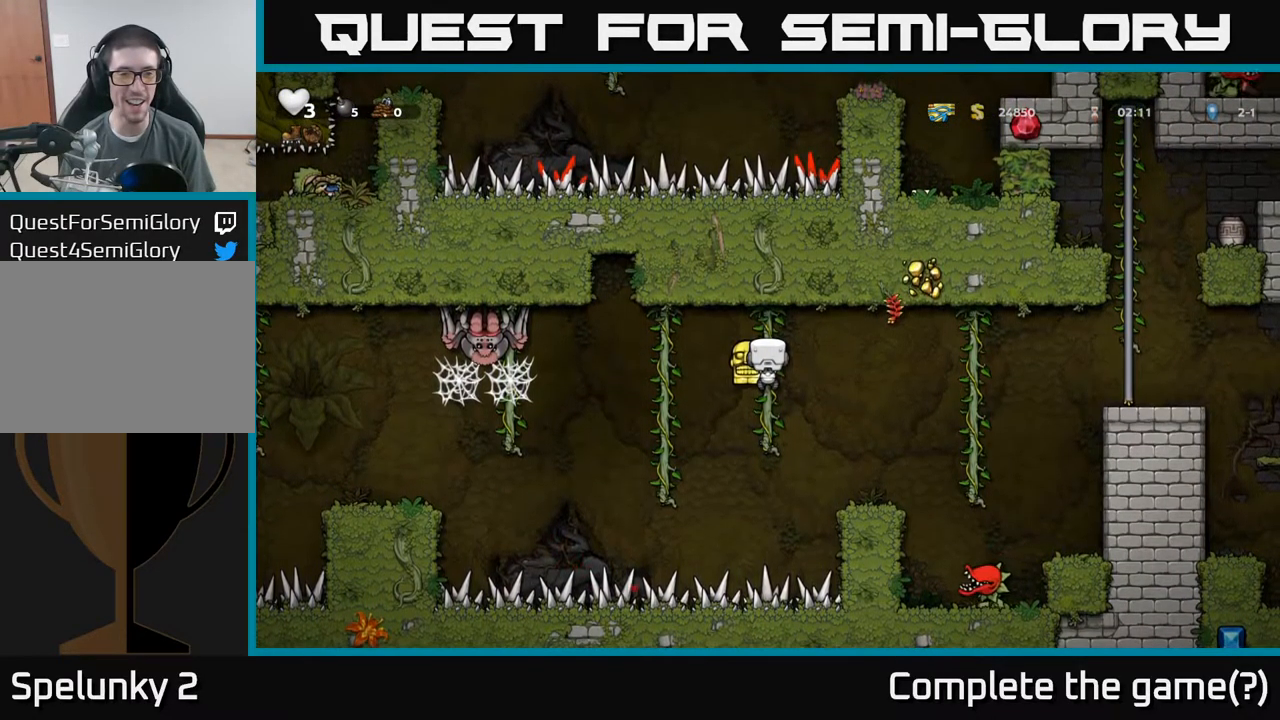
{"dt_ms": 500, "buttons": [], "left_stick": "center", "events": [[84, "left_stick", "down-right"], [150, "L1", "down"], [217, "left_stick", "left"], [284, "L1", "up"], [284, "left_stick", "down"], [334, "left_stick", "center"]]}
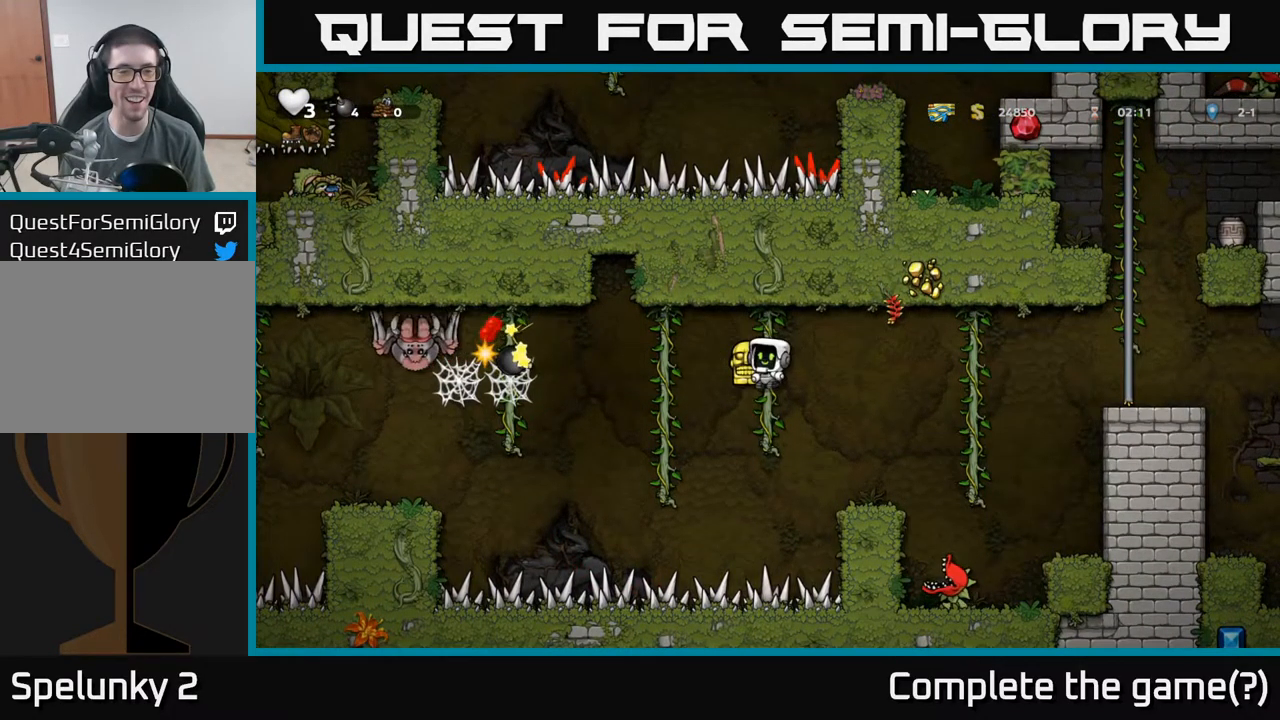
{"dt_ms": 500, "buttons": [], "left_stick": "center", "events": []}
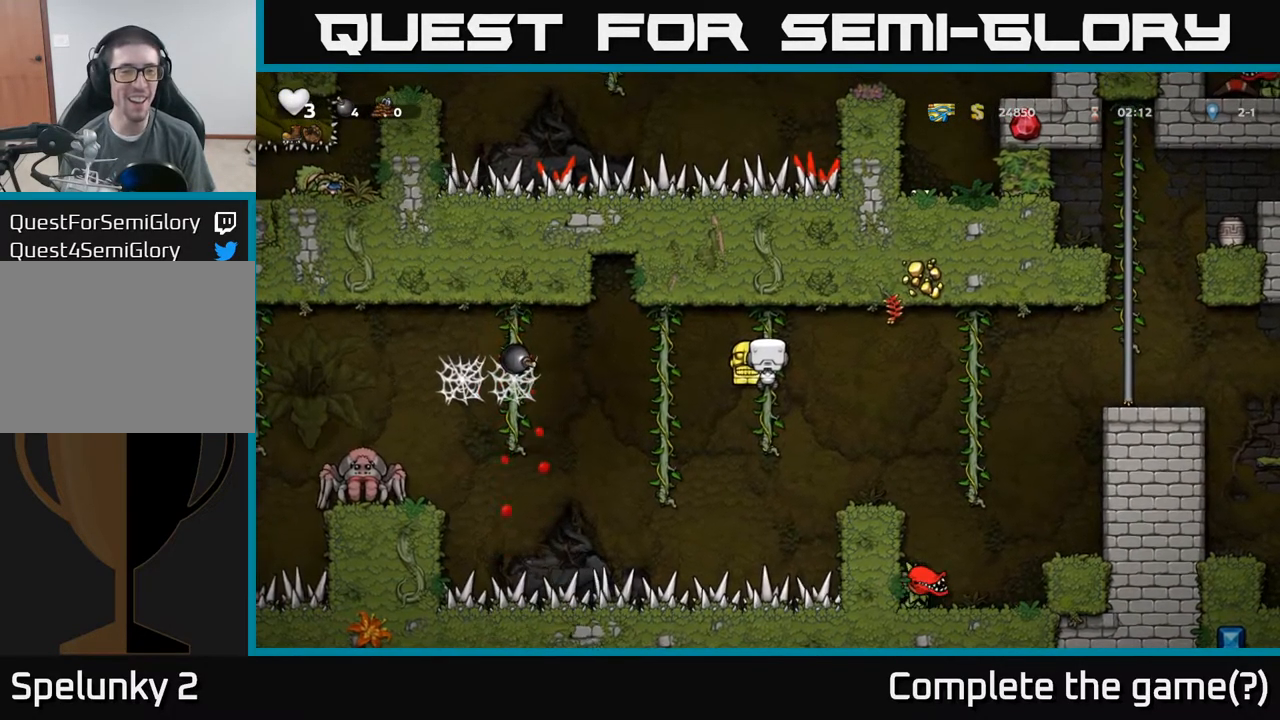
{"dt_ms": 500, "buttons": [], "left_stick": "center", "events": []}
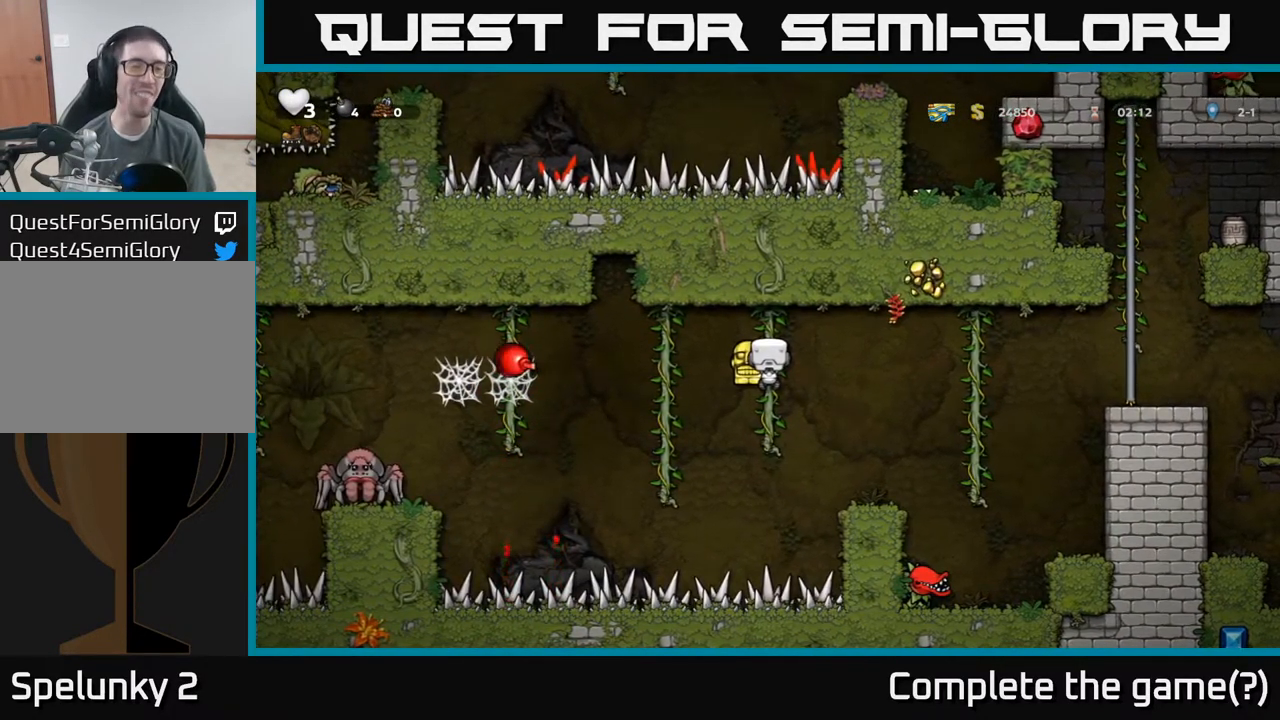
{"dt_ms": 500, "buttons": [], "left_stick": "center", "events": []}